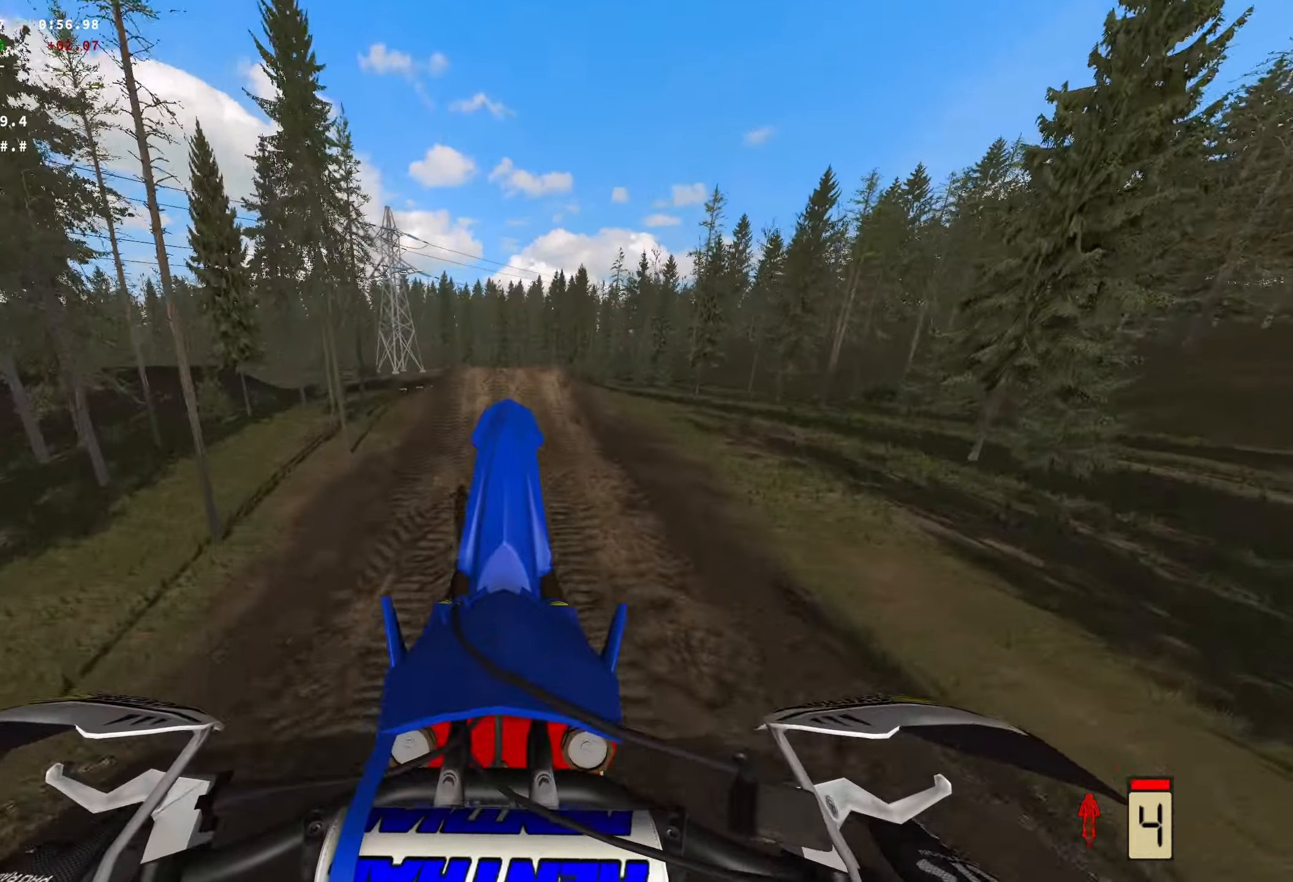
Gameplay with a controller (Xbox layout); each line is a JSON object with the inputs held at the frame after it. "events" lists button and stick changes between this image and that frame as [ms after this image, input, new state], when the widget could be followed in between.
{"buttons": ["L2"], "left_stick": "center", "right_stick": "center", "events": [[333, "right_stick", "center"], [367, "L2", "down"]]}
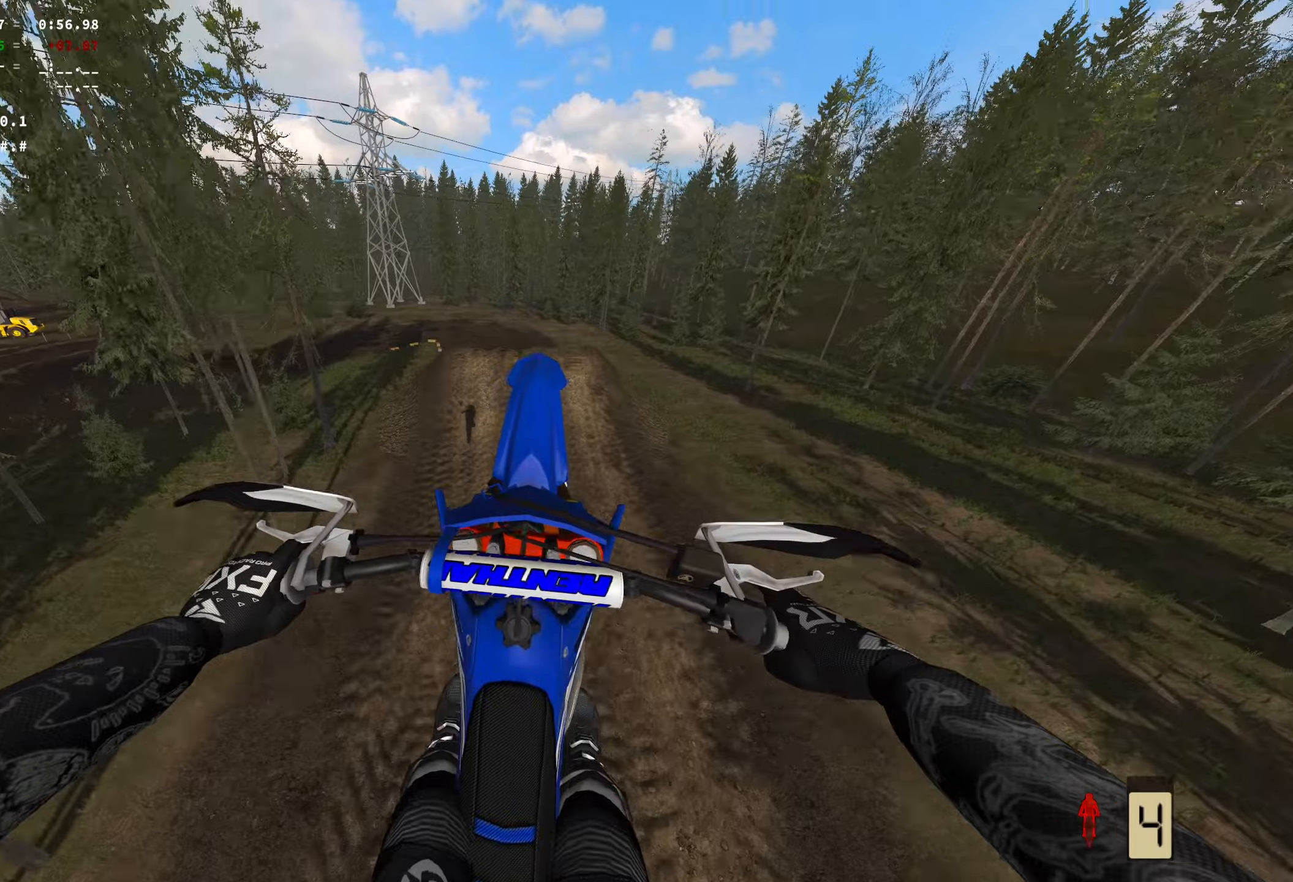
{"buttons": [], "left_stick": "center", "right_stick": "center", "events": [[150, "L2", "up"]]}
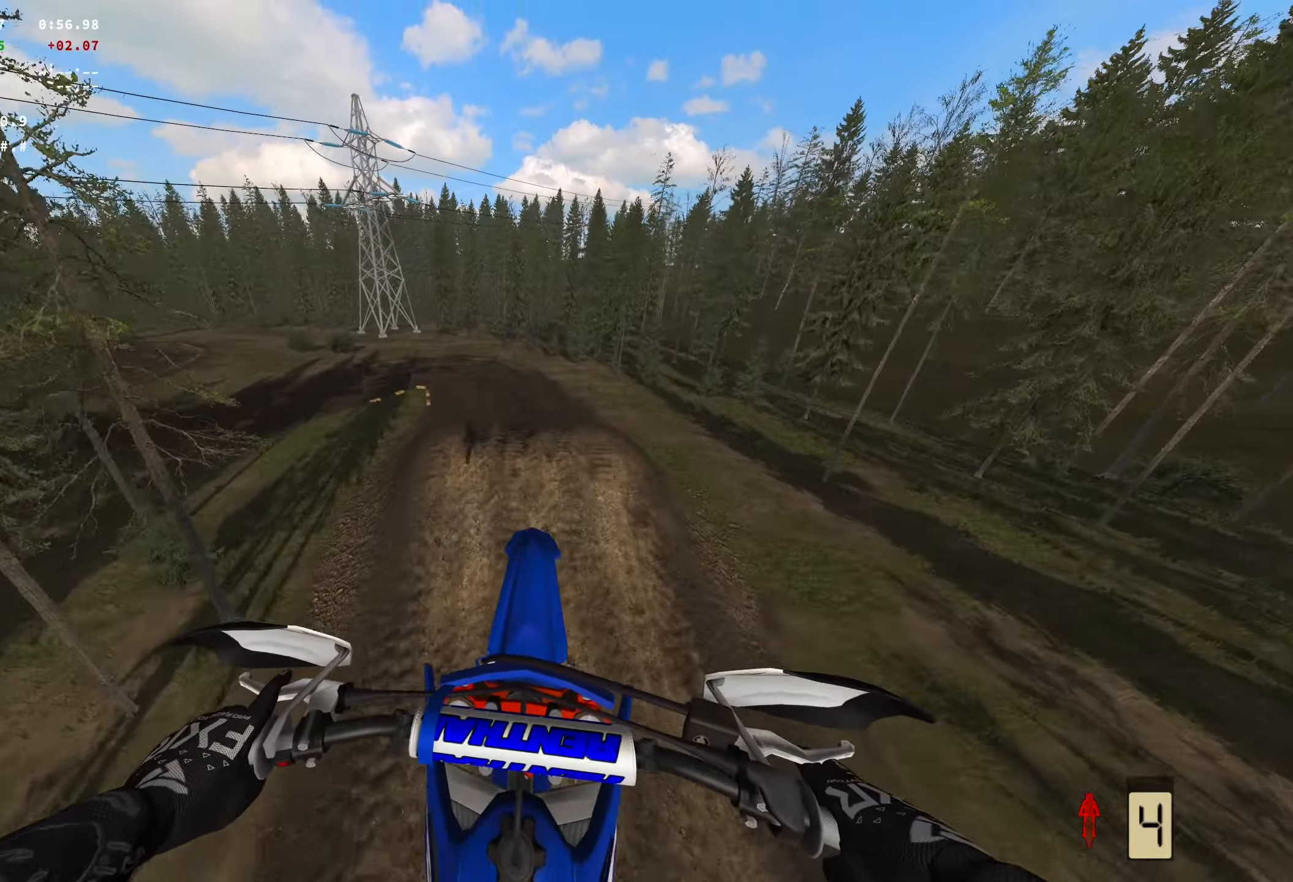
{"buttons": [], "left_stick": "center", "right_stick": "center", "events": []}
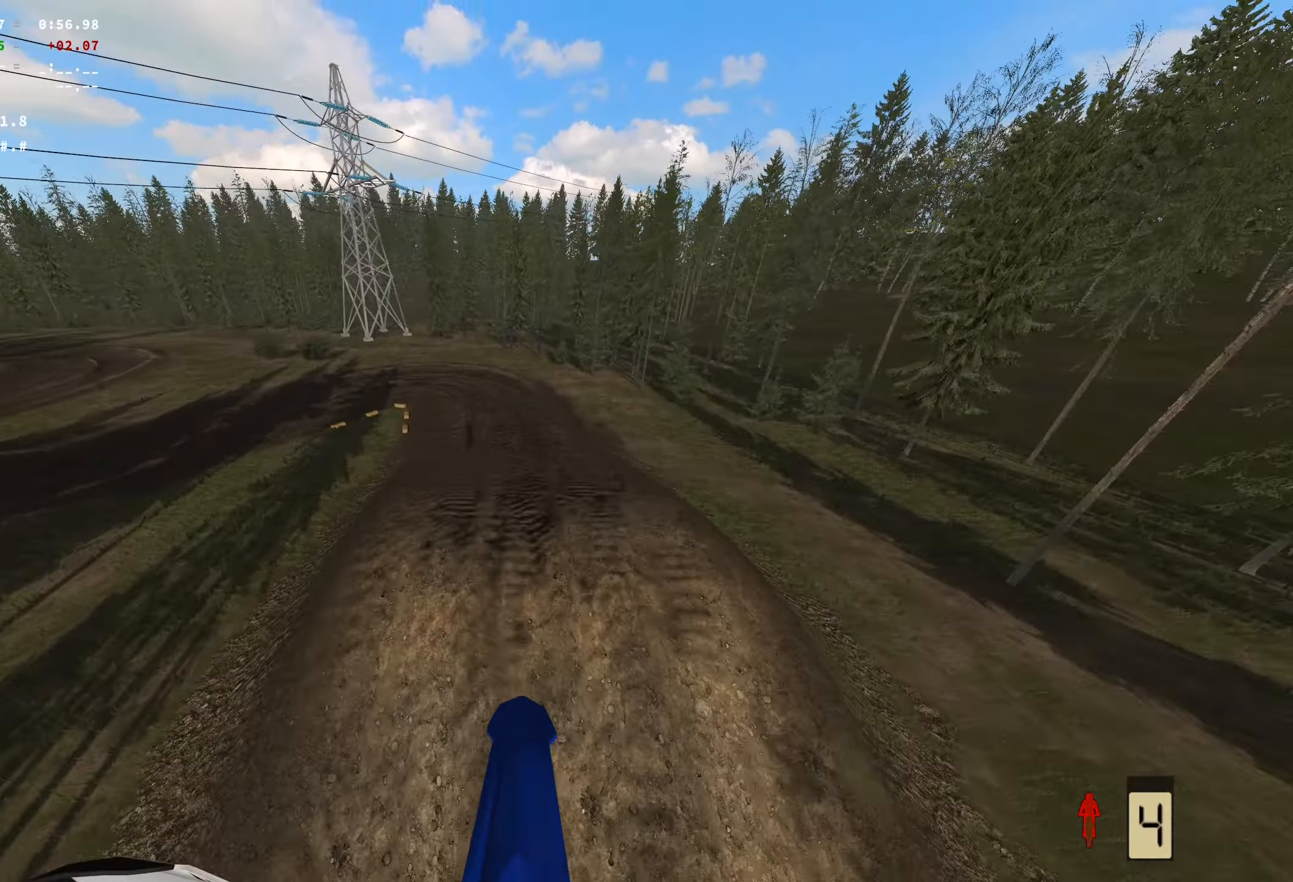
{"buttons": ["X"], "left_stick": "center", "right_stick": "center", "events": [[100, "R2", "down"], [317, "R2", "up"], [417, "X", "down"]]}
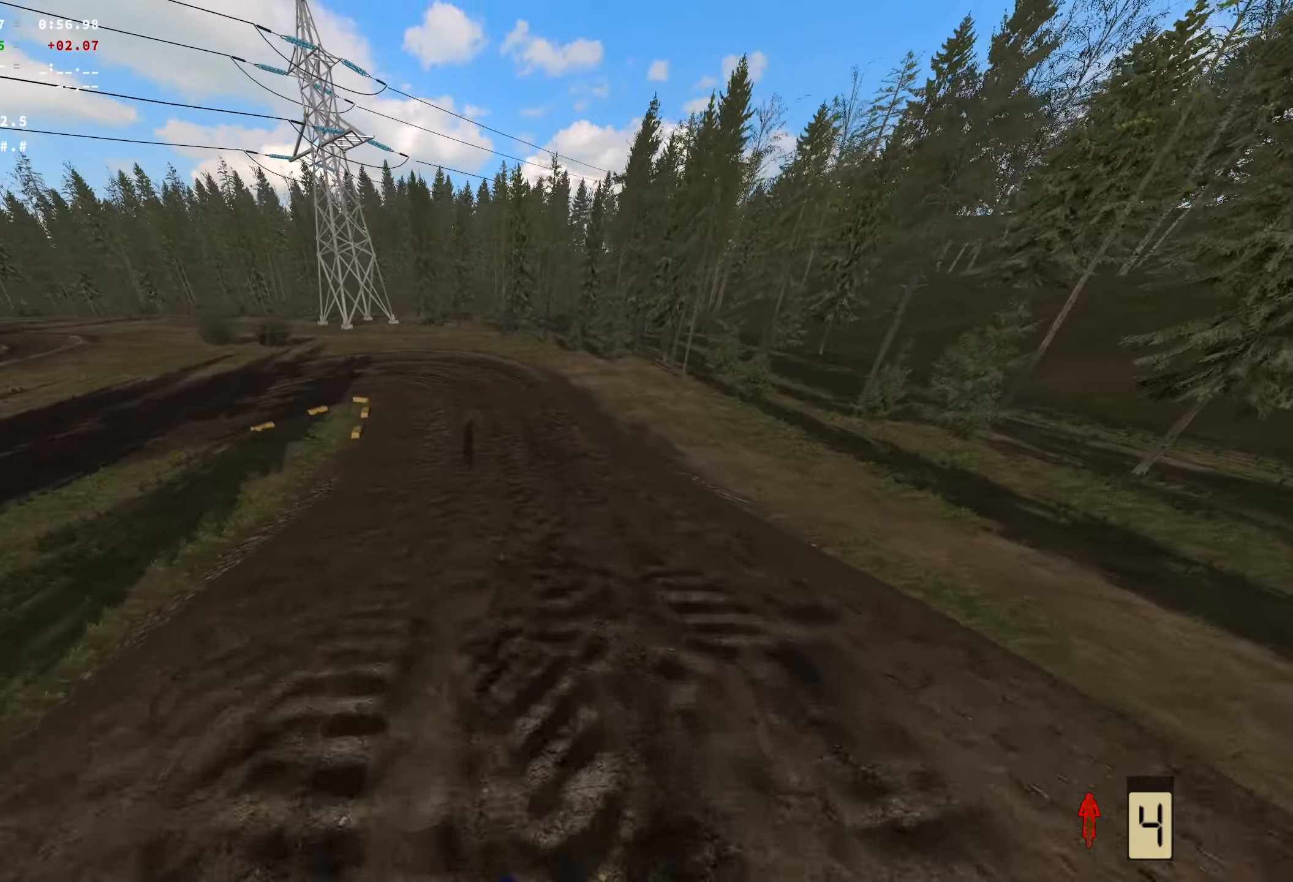
{"buttons": ["R2"], "left_stick": "center", "right_stick": "center", "events": [[50, "X", "up"], [117, "X", "down"], [234, "X", "up"], [317, "R2", "down"]]}
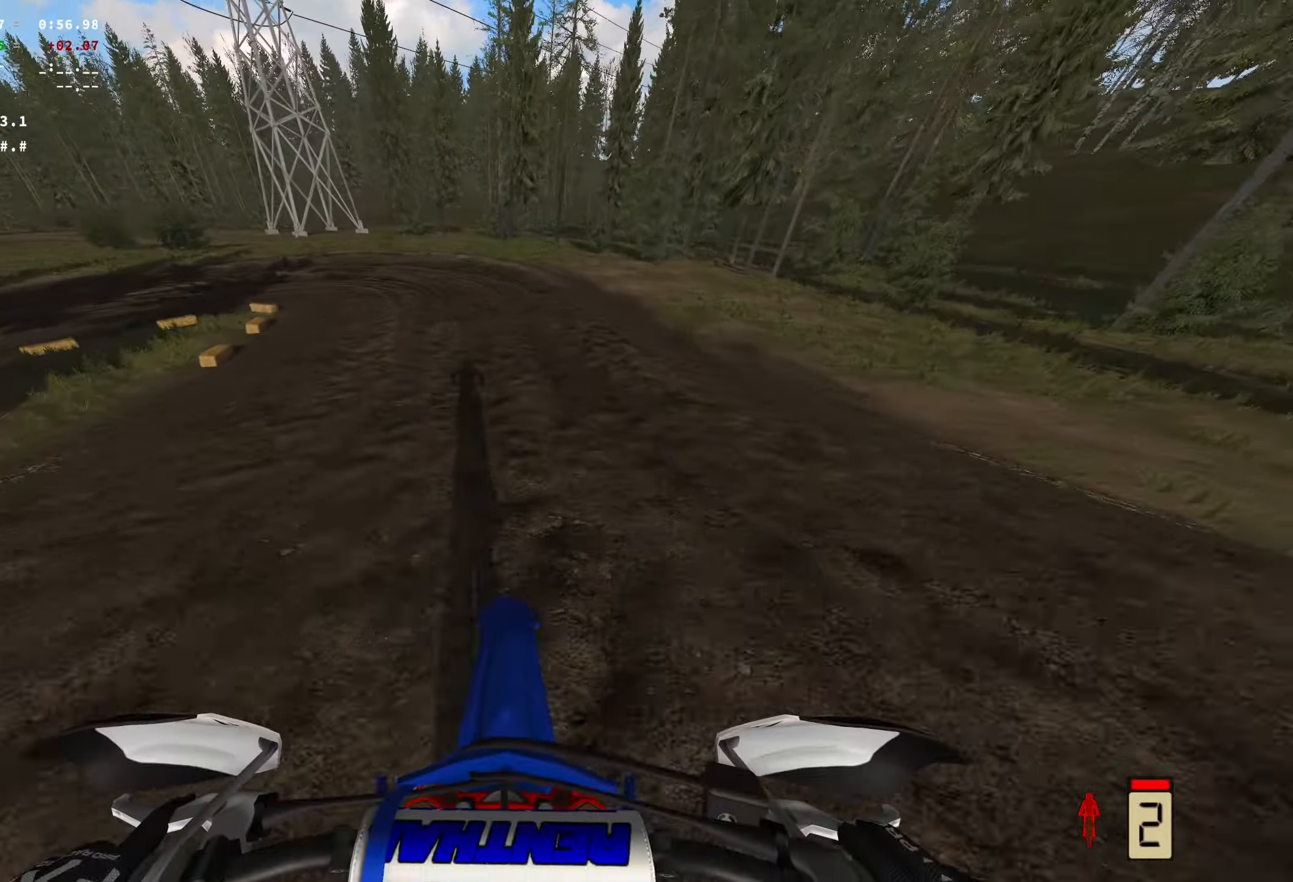
{"buttons": ["R1"], "left_stick": "left", "right_stick": "center", "events": [[150, "R2", "up"], [317, "left_stick", "left"], [484, "R1", "down"]]}
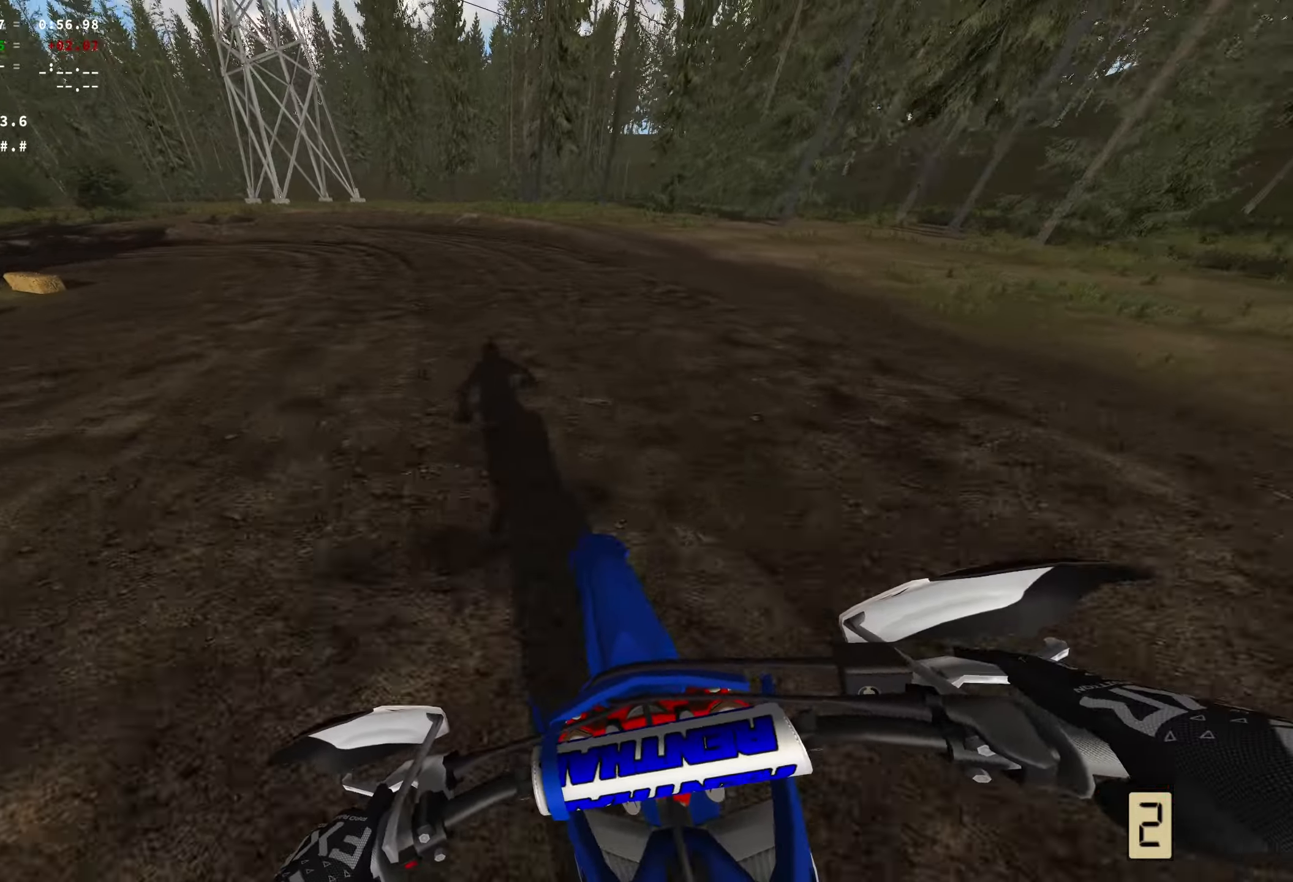
{"buttons": ["L2"], "left_stick": "left", "right_stick": "center"}
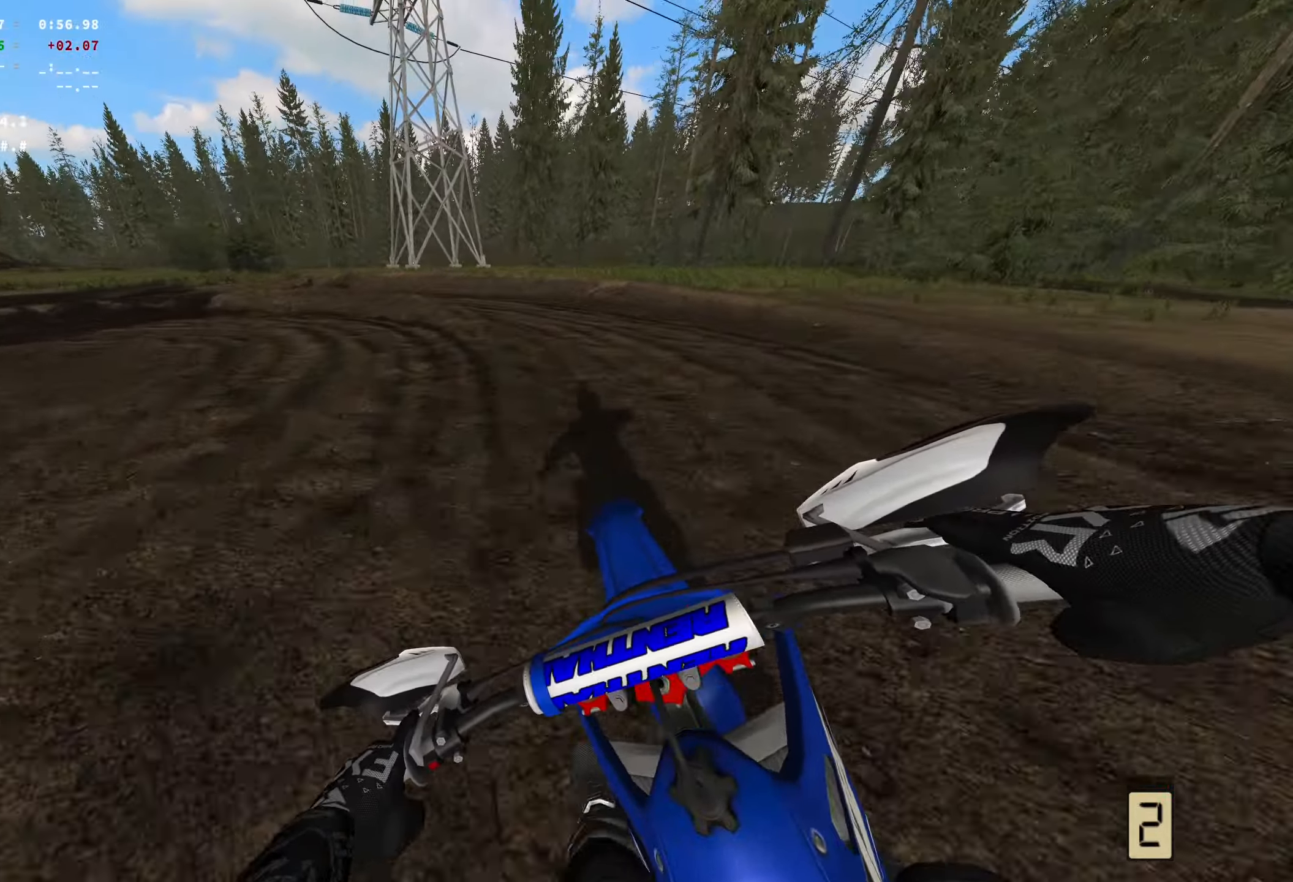
{"buttons": [], "left_stick": "left", "right_stick": "right", "events": [[84, "right_stick", "right"], [200, "L2", "up"]]}
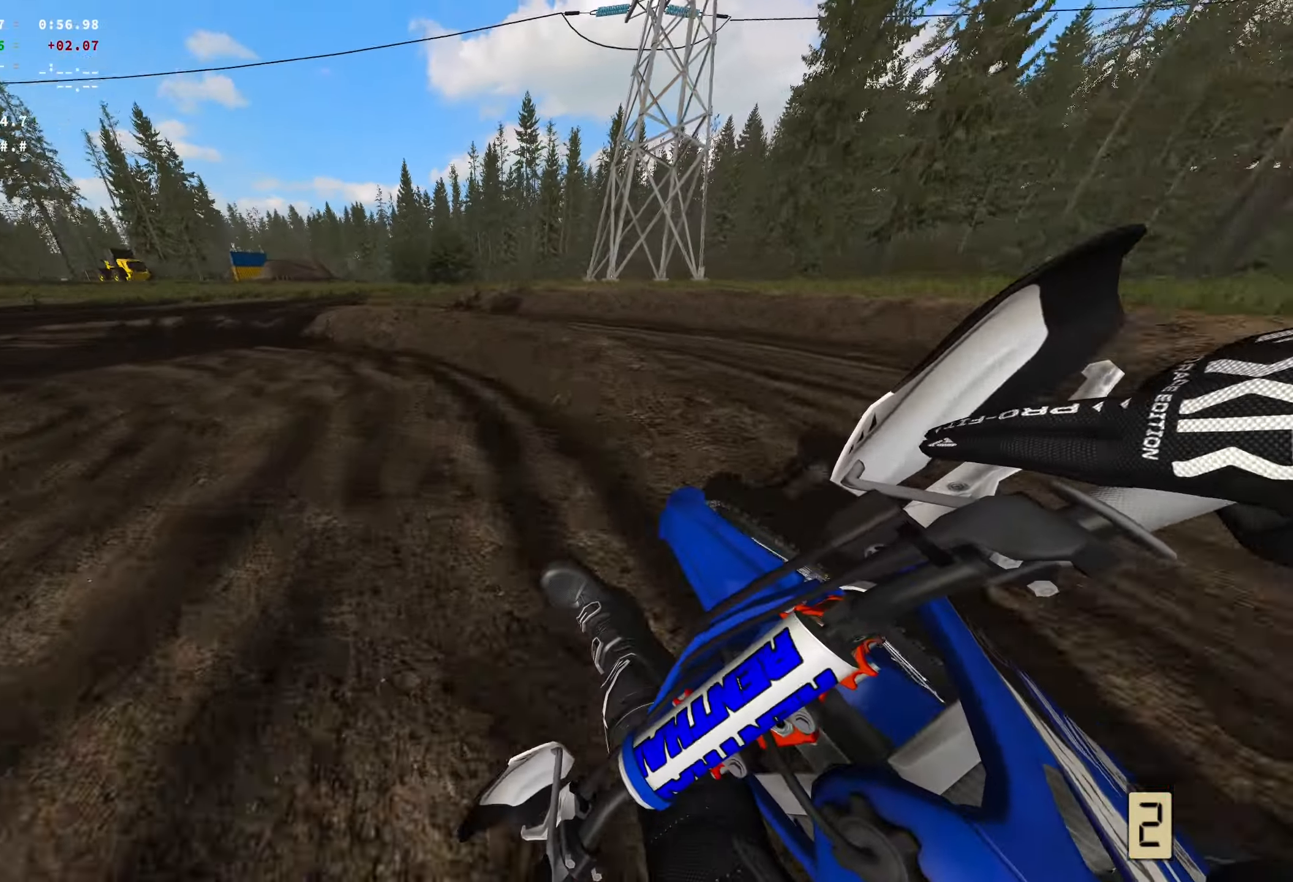
{"buttons": ["R2"], "left_stick": "left", "right_stick": "right", "events": [[334, "R2", "down"]]}
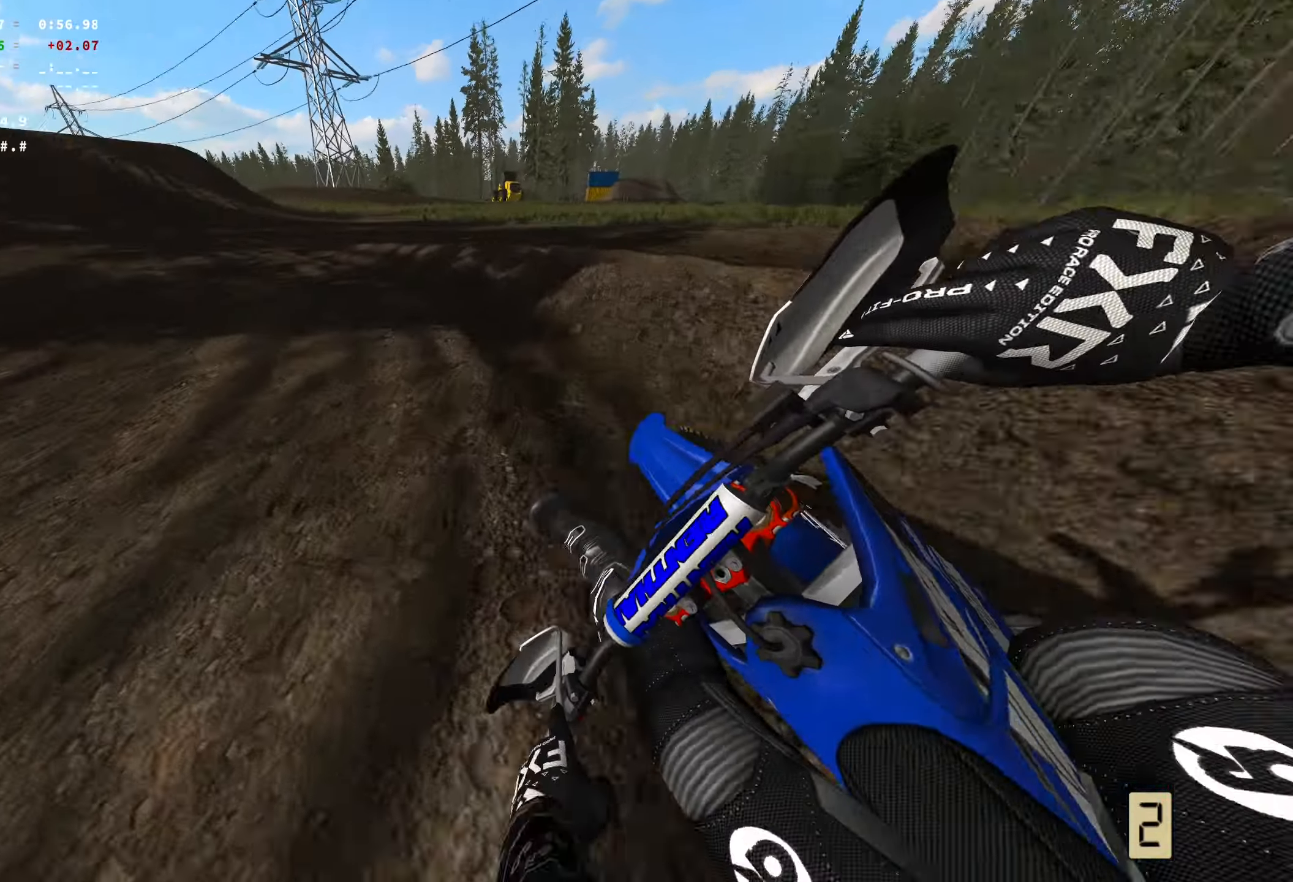
{"buttons": ["R2"], "left_stick": "up-left", "right_stick": "center", "events": [[417, "left_stick", "up-left"], [500, "right_stick", "center"]]}
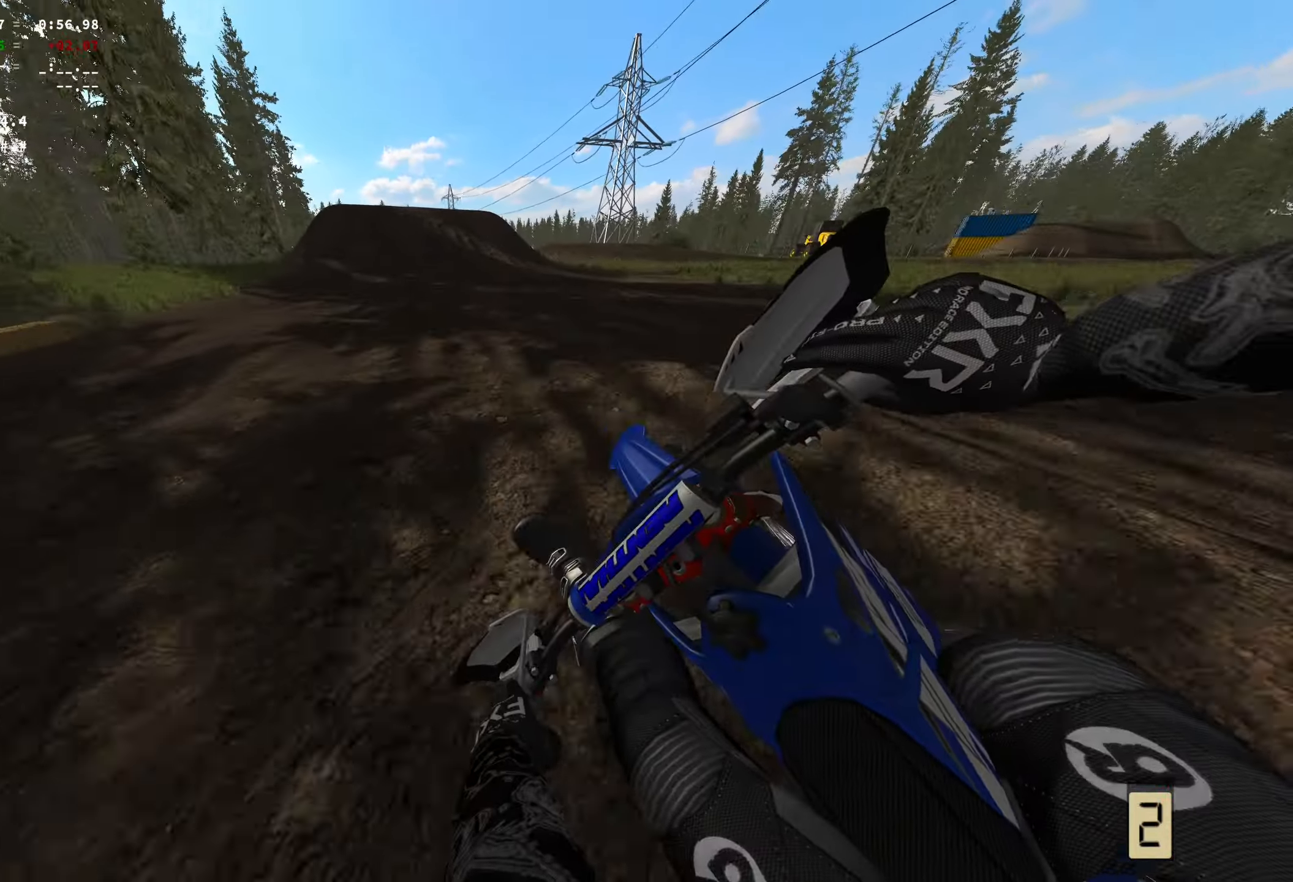
{"buttons": ["R2"], "left_stick": "center", "right_stick": "center", "events": [[267, "B", "down"], [334, "R1", "down"], [367, "left_stick", "center"], [384, "B", "up"], [400, "R1", "up"]]}
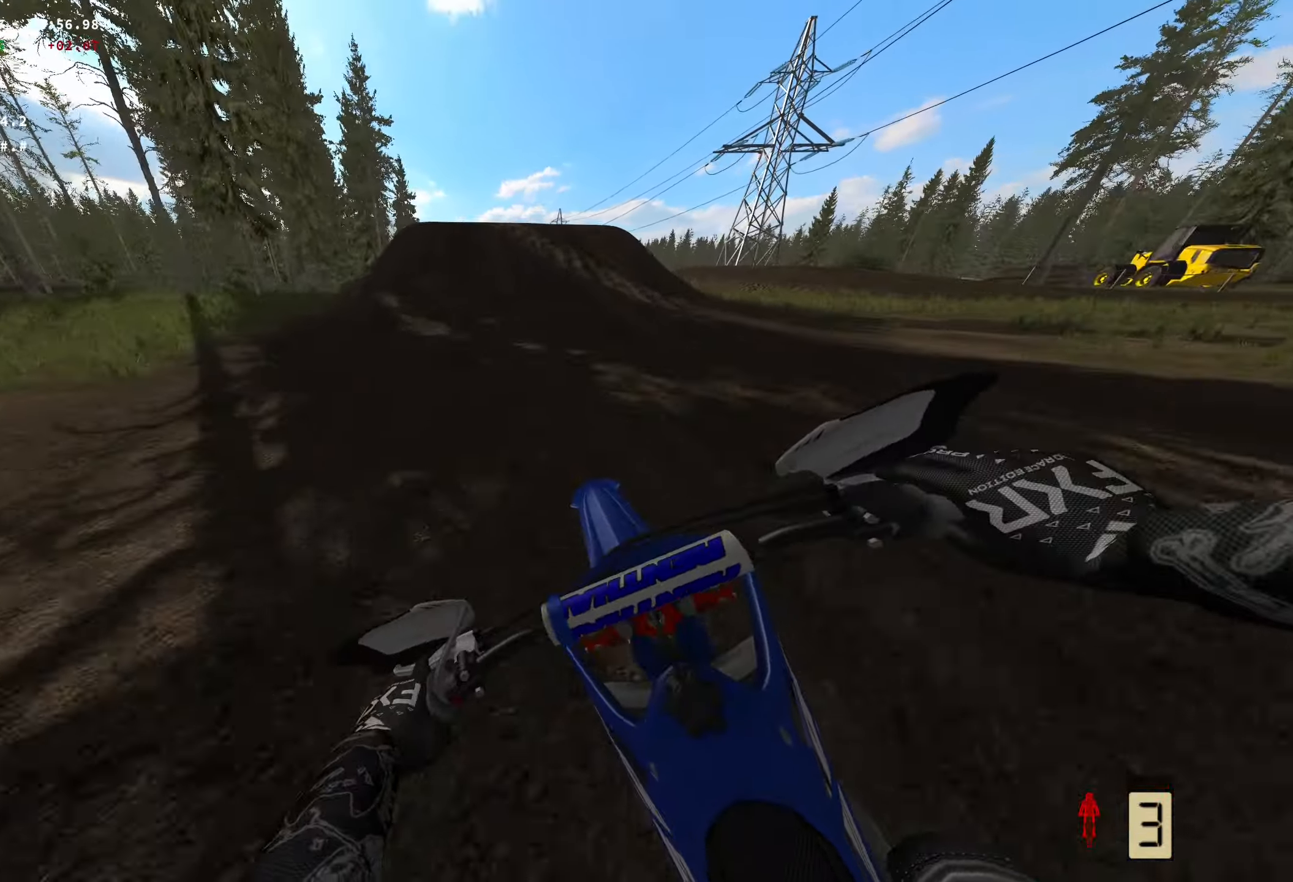
{"buttons": ["R2"], "left_stick": "center", "right_stick": "center", "events": []}
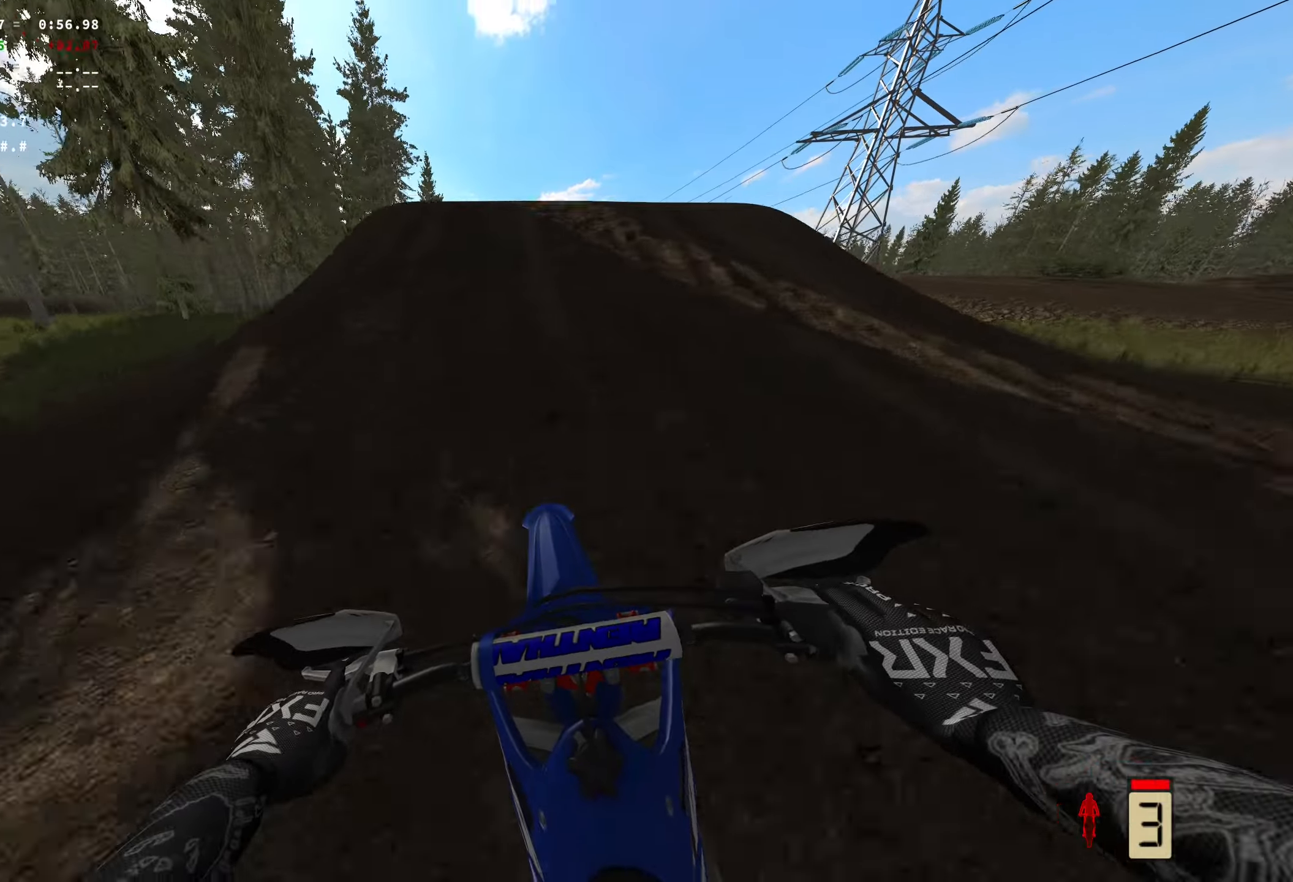
{"buttons": ["R2"], "left_stick": "center", "right_stick": "up", "events": [[333, "right_stick", "up"]]}
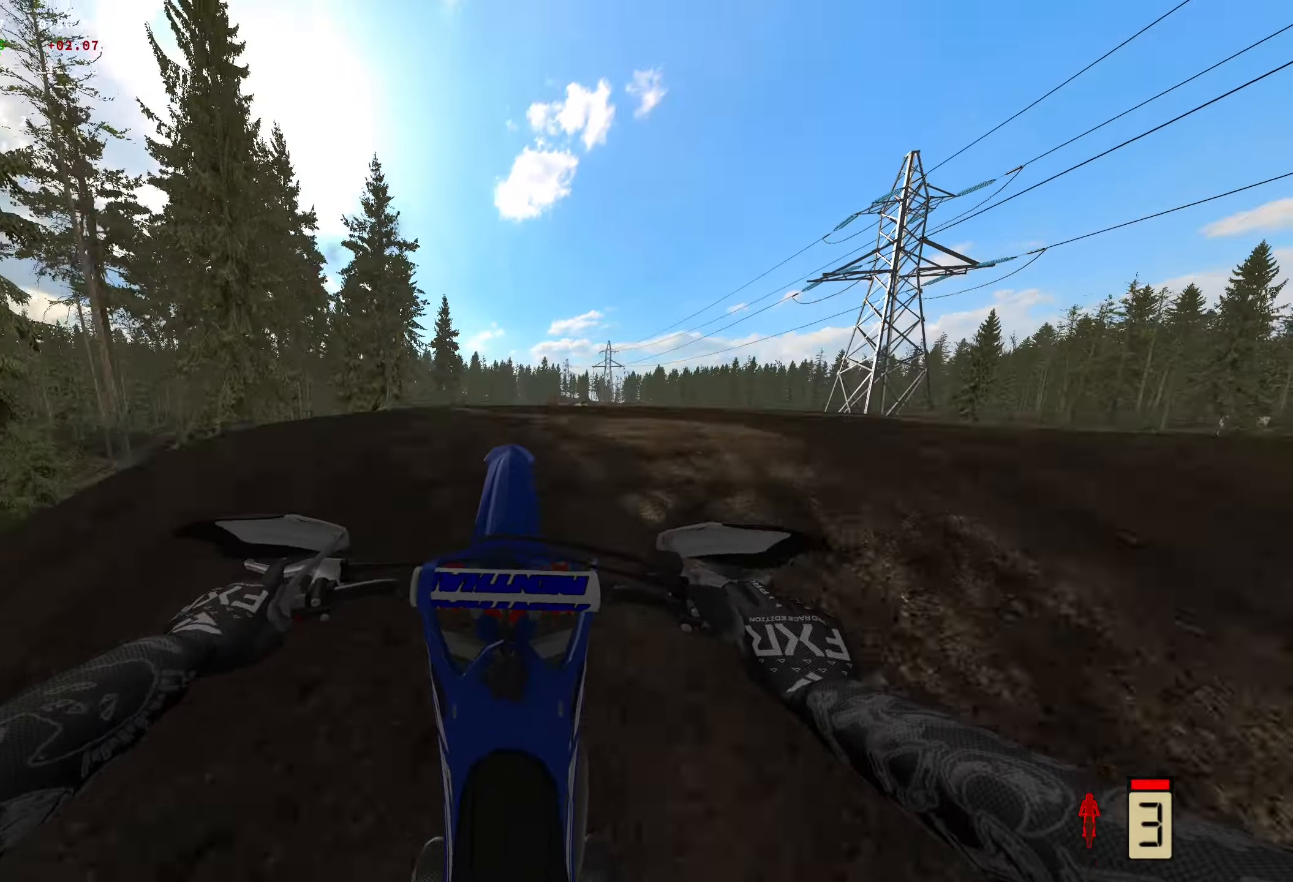
{"buttons": [], "left_stick": "center", "right_stick": "up", "events": [[450, "R2", "up"]]}
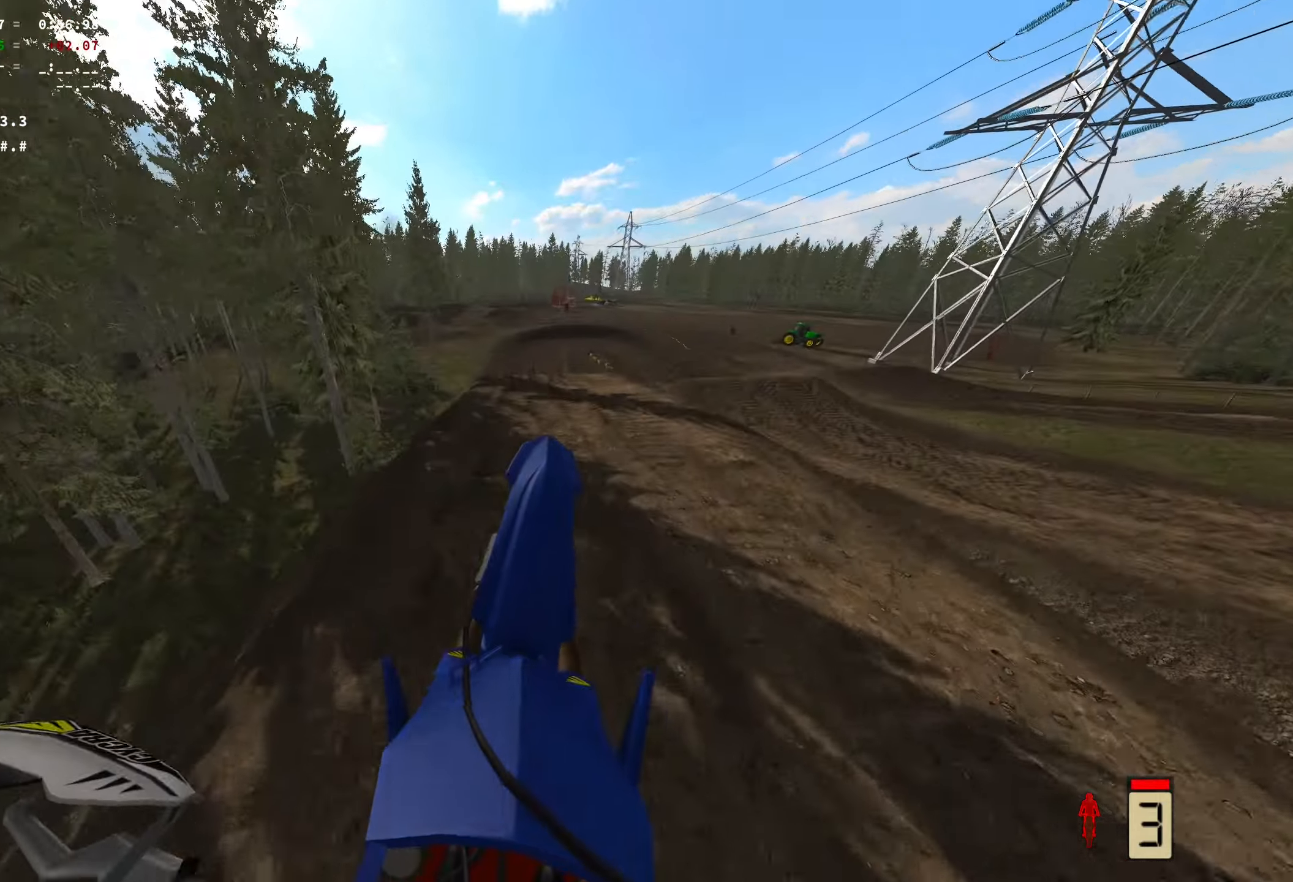
{"buttons": [], "left_stick": "center", "right_stick": "center", "events": [[233, "right_stick", "center"]]}
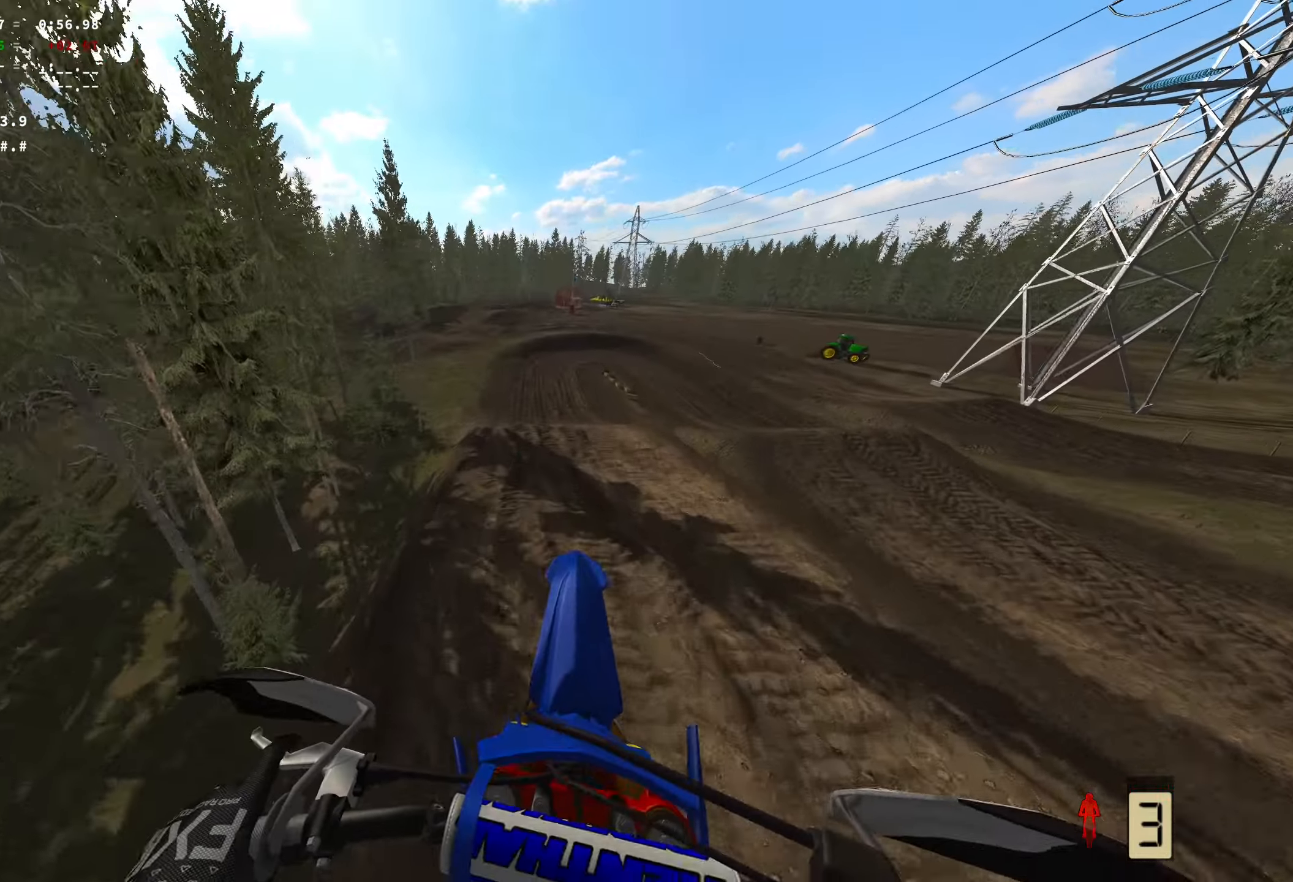
{"buttons": [], "left_stick": "center", "right_stick": "center", "events": []}
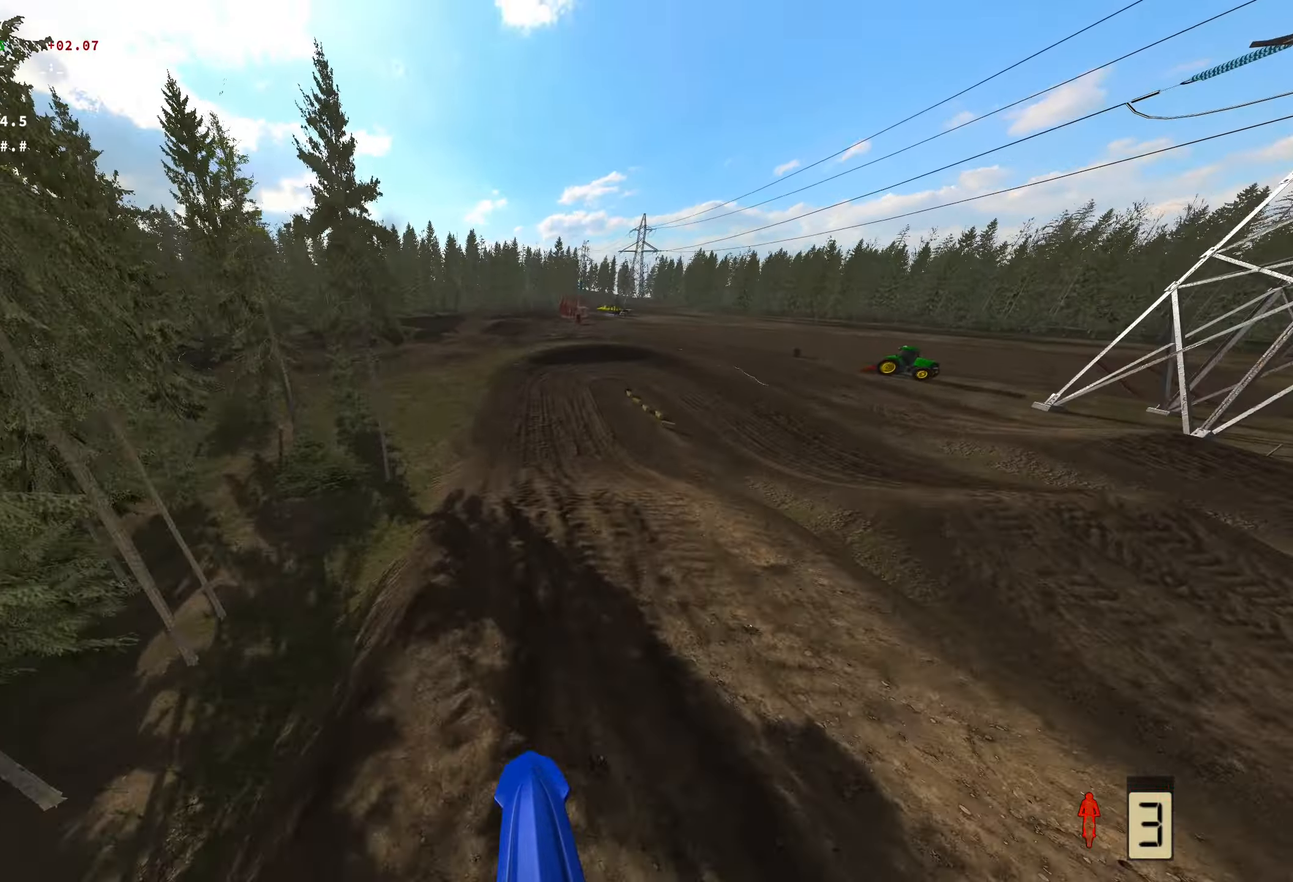
{"buttons": ["R2"], "left_stick": "center", "right_stick": "center", "events": [[116, "R2", "down"]]}
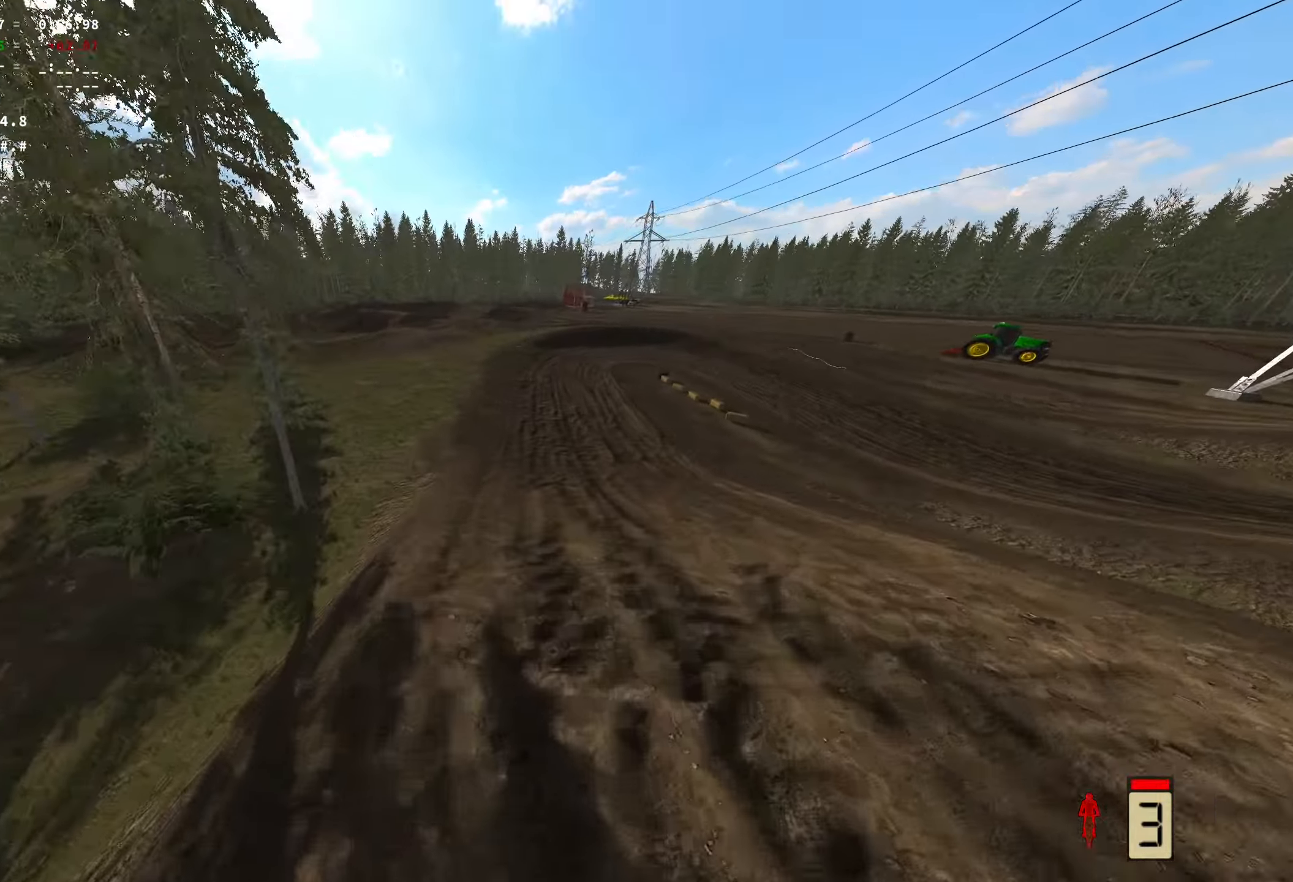
{"buttons": ["R2"], "left_stick": "center", "right_stick": "center", "events": []}
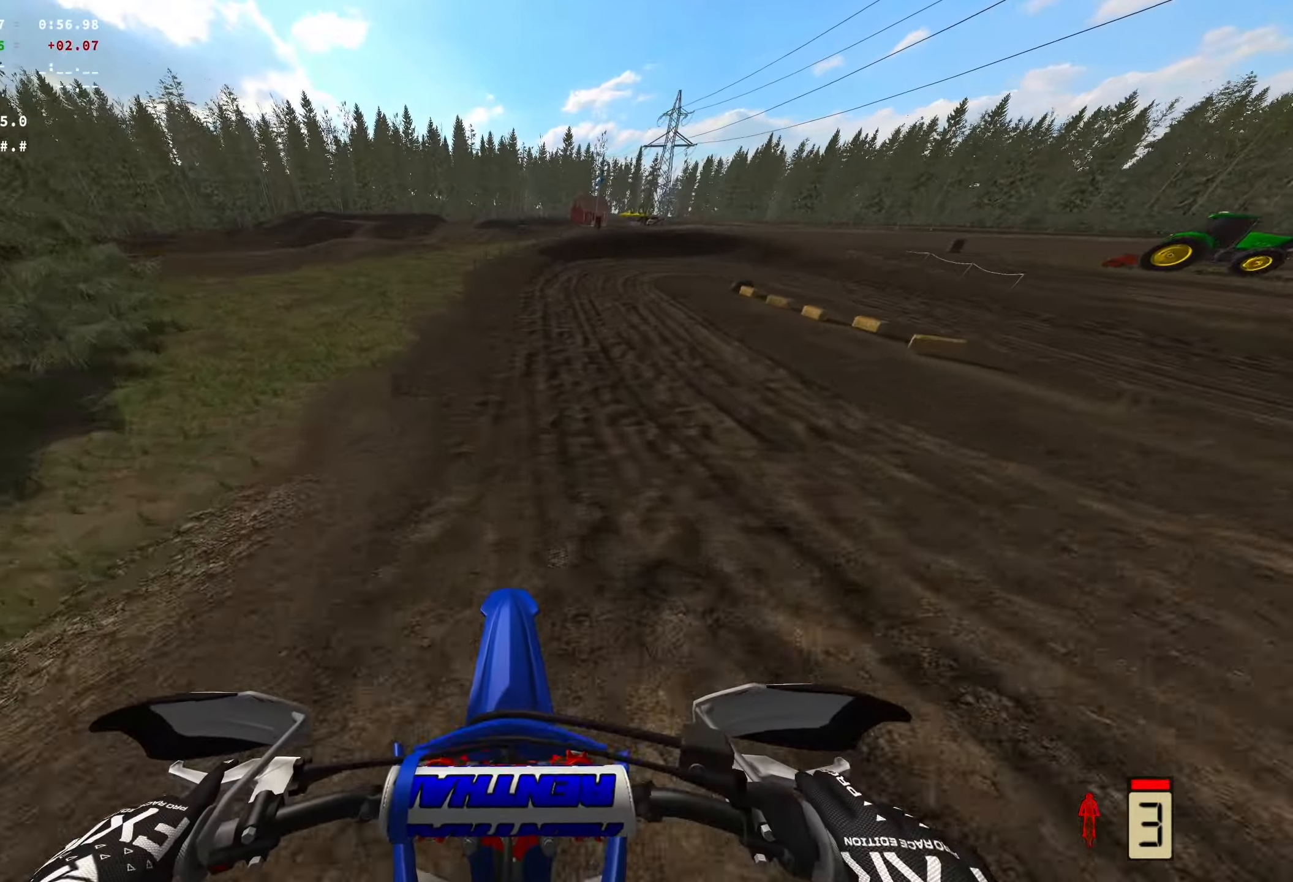
{"buttons": ["R2"], "left_stick": "center", "right_stick": "center", "events": []}
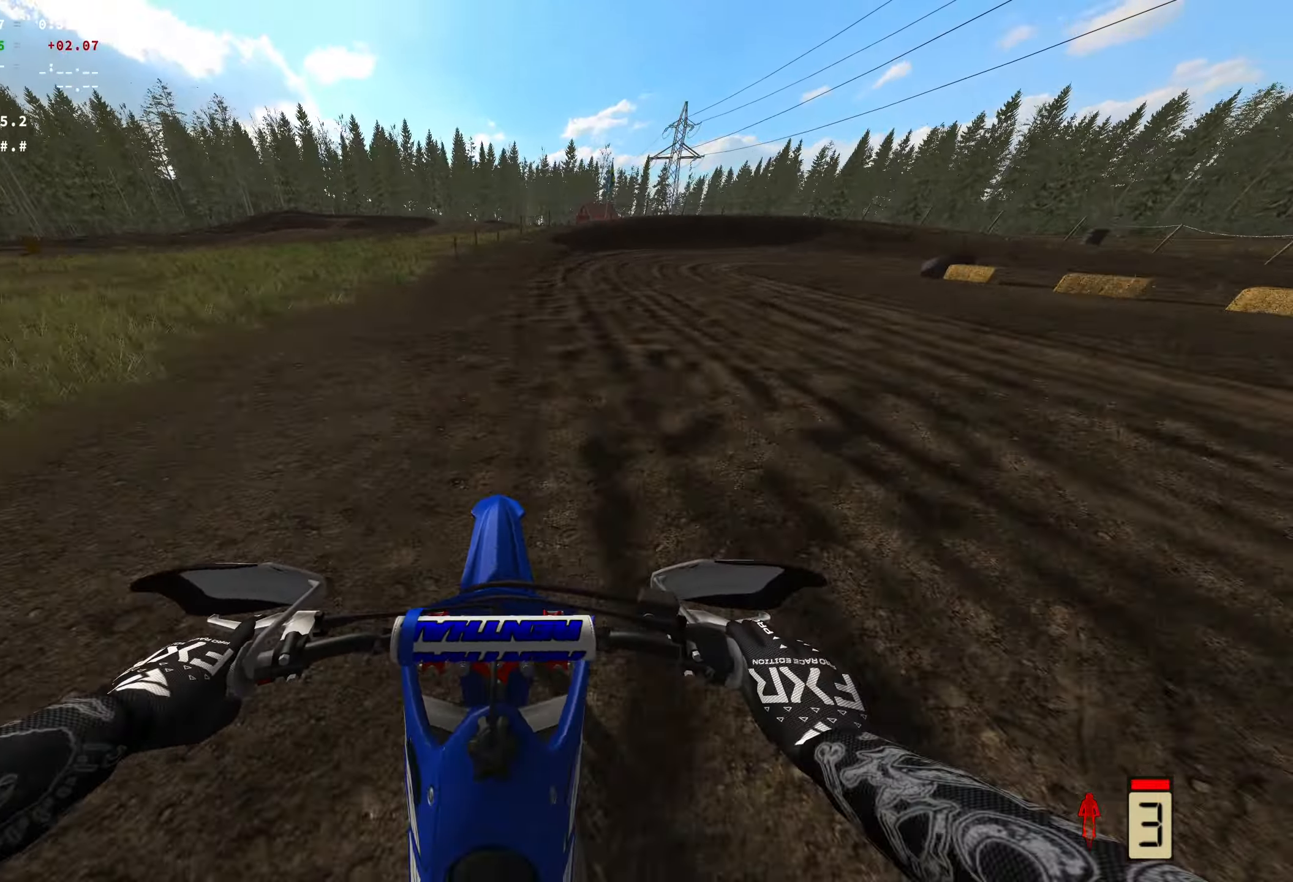
{"buttons": ["R2"], "left_stick": "right", "right_stick": "center", "events": [[150, "B", "down"], [150, "left_stick", "right"], [216, "B", "up"]]}
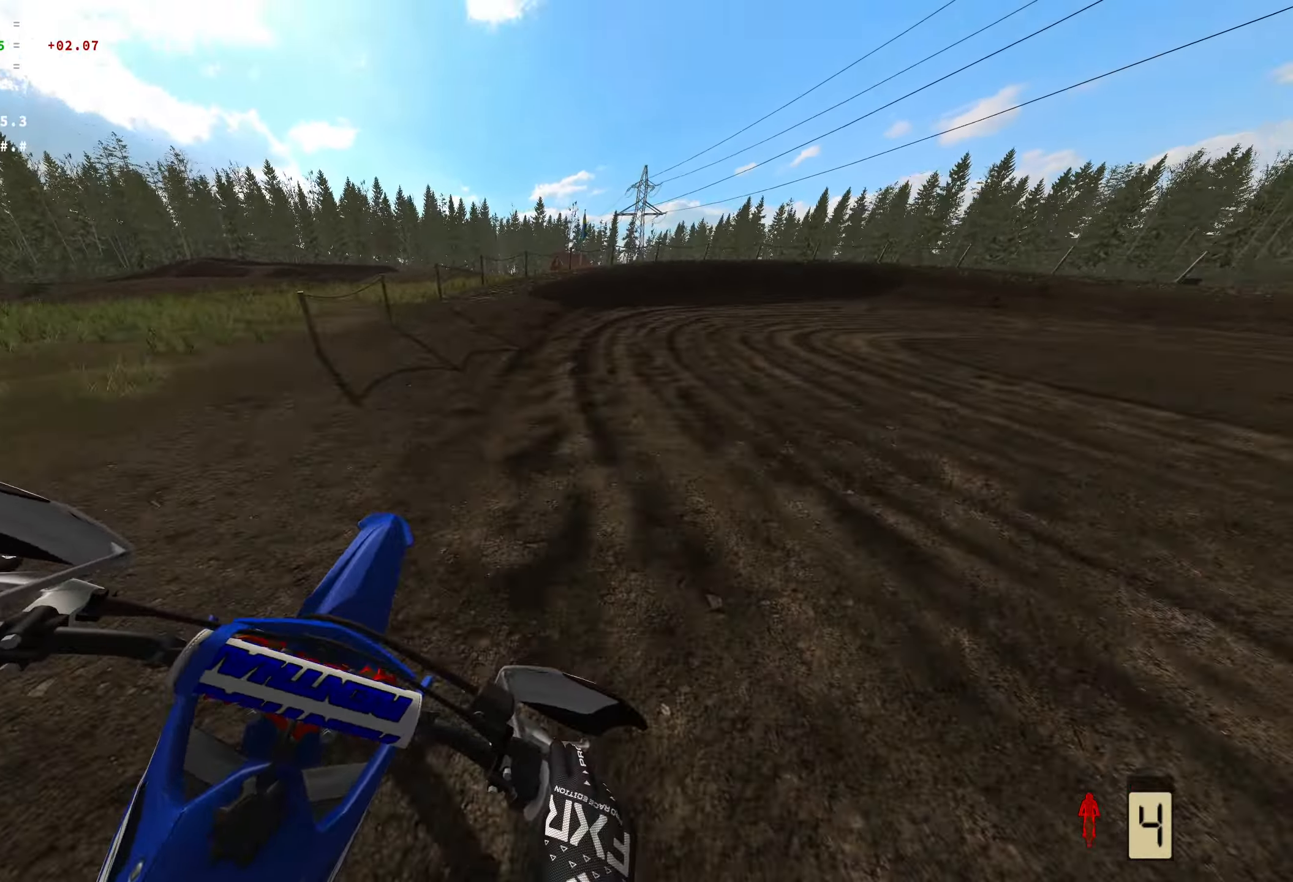
{"buttons": [], "left_stick": "right", "right_stick": "left", "events": [[183, "R2", "up"], [183, "right_stick", "left"]]}
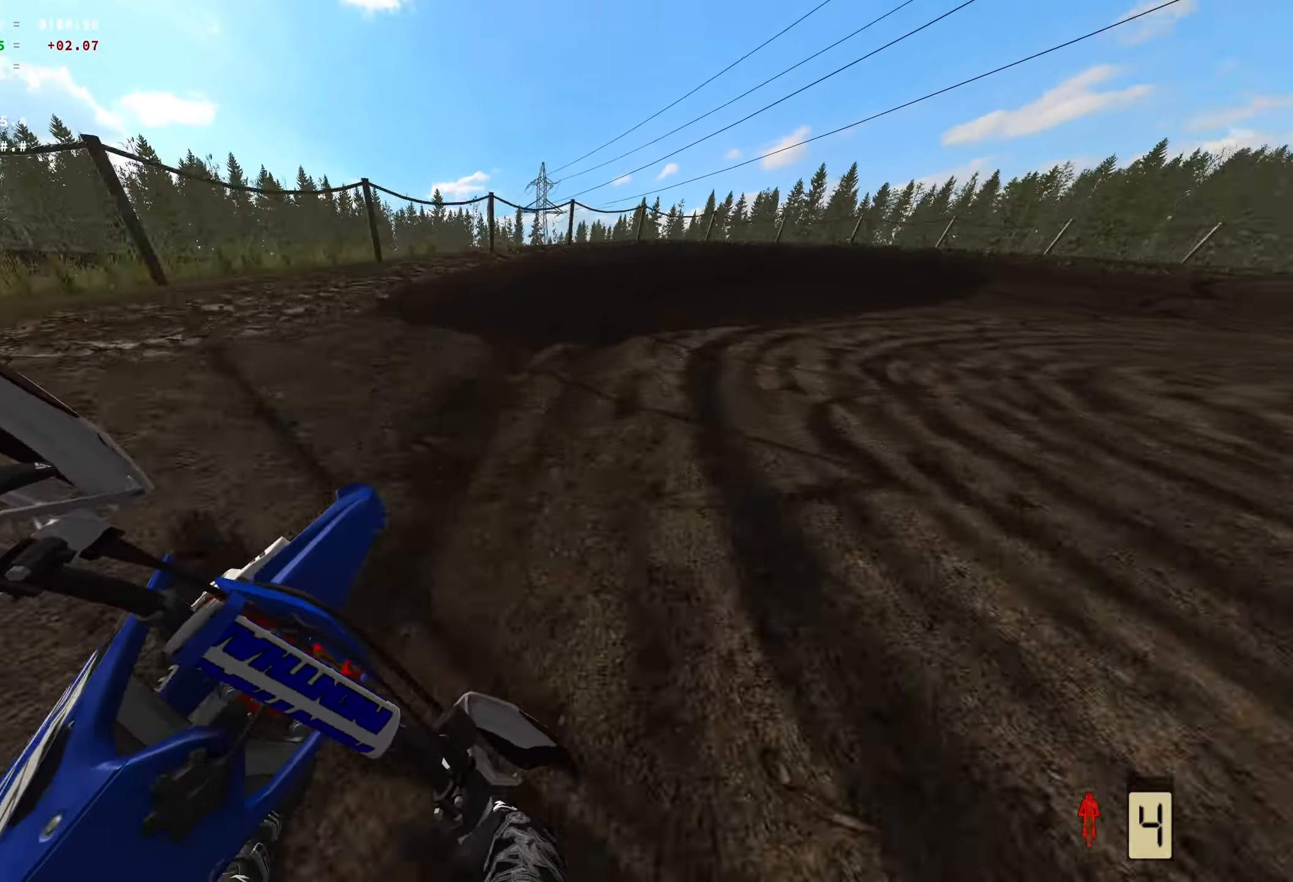
{"buttons": [], "left_stick": "right", "right_stick": "left", "events": []}
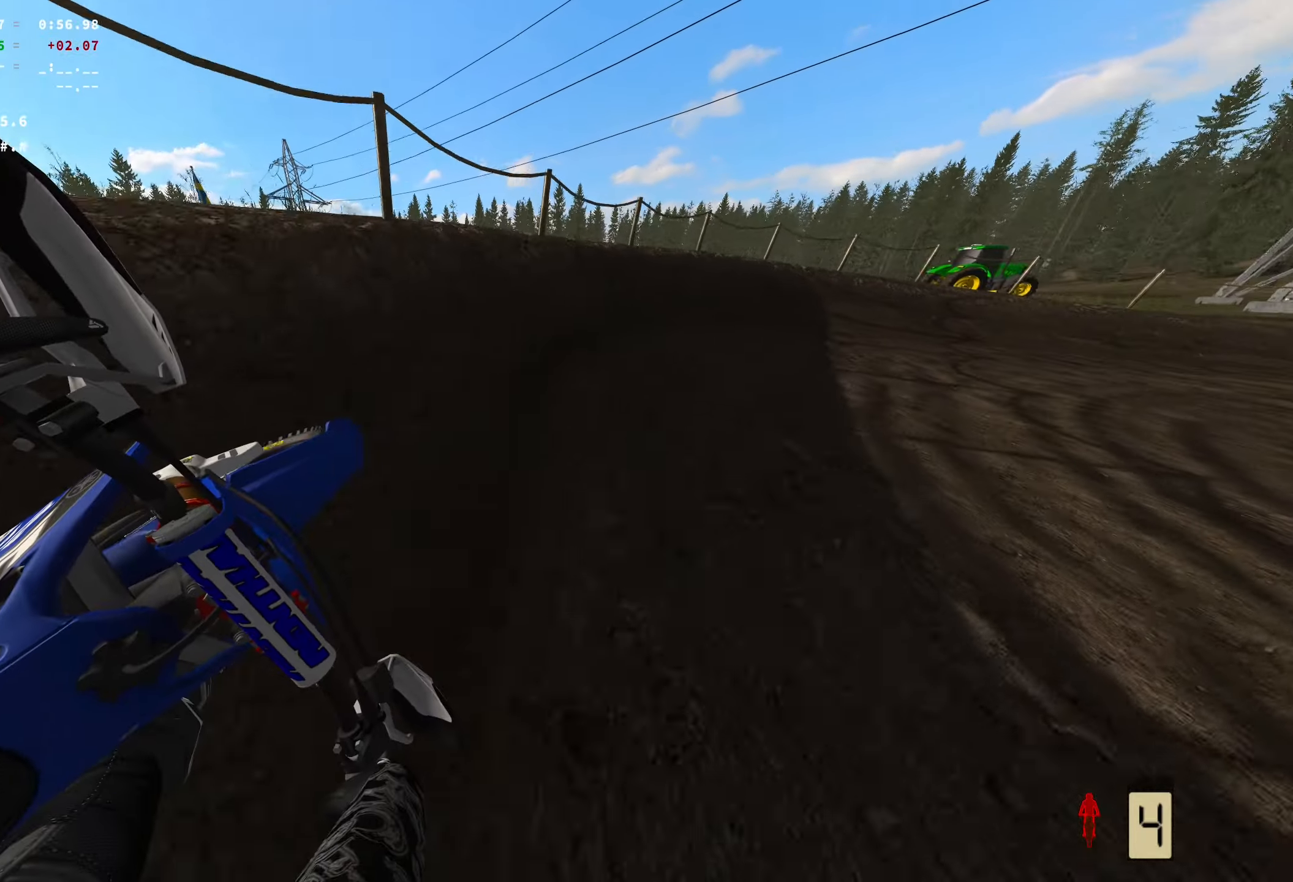
{"buttons": ["R2"], "left_stick": "right", "right_stick": "left", "events": [[133, "R2", "down"]]}
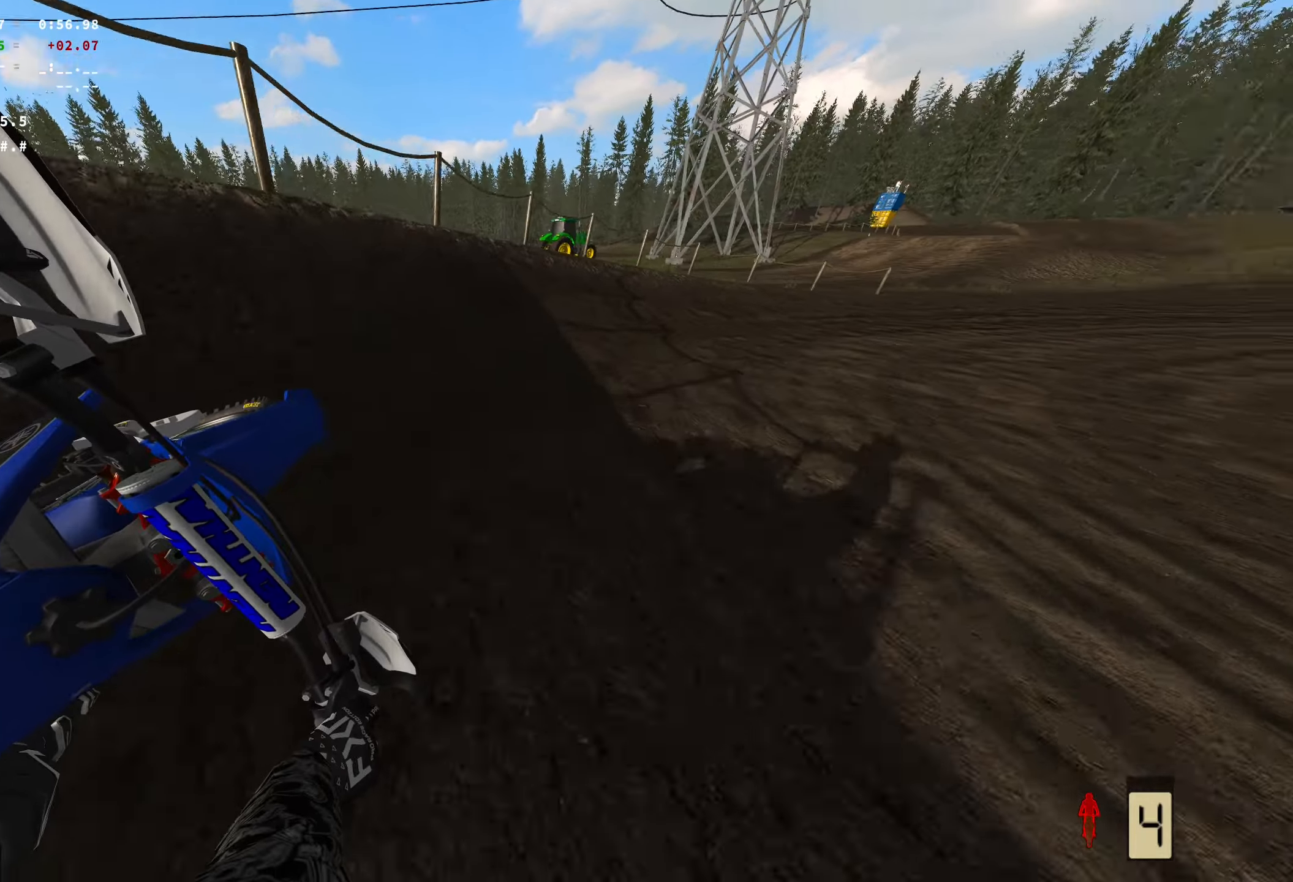
{"buttons": ["R2"], "left_stick": "right", "right_stick": "left", "events": []}
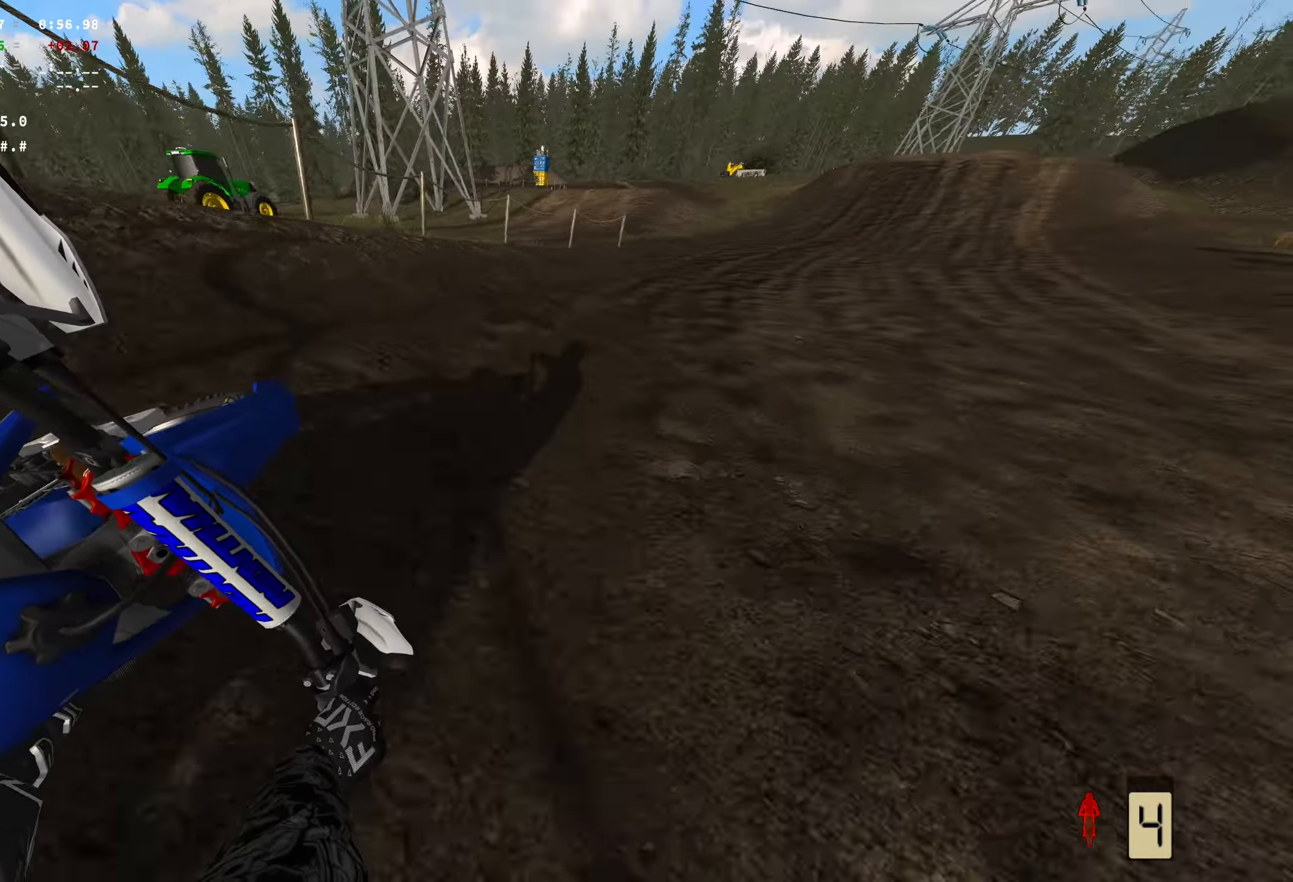
{"buttons": ["R2"], "left_stick": "right", "right_stick": "left", "events": []}
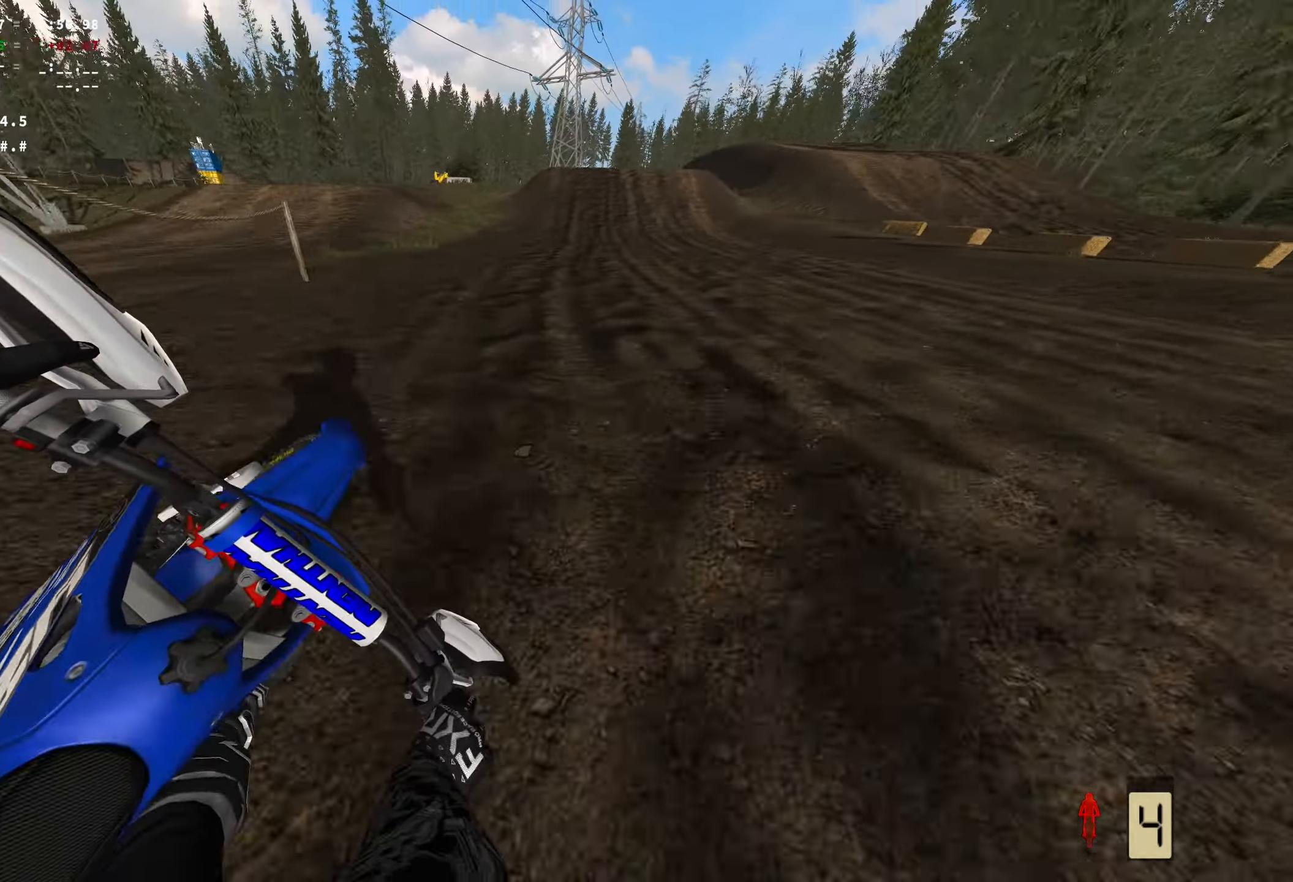
{"buttons": ["R2"], "left_stick": "center", "right_stick": "center", "events": [[133, "right_stick", "center"], [283, "left_stick", "center"]]}
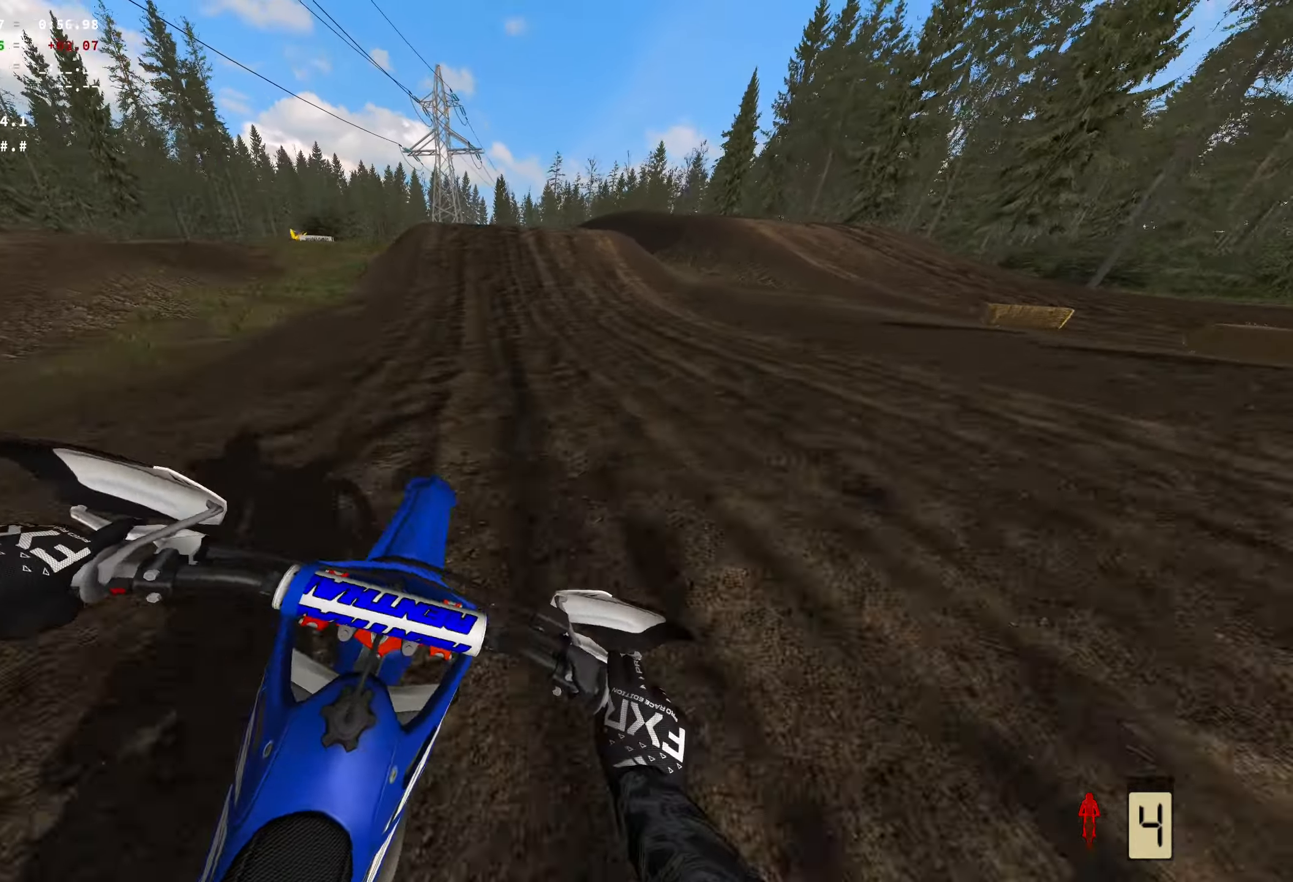
{"buttons": ["R2"], "left_stick": "center", "right_stick": "center", "events": []}
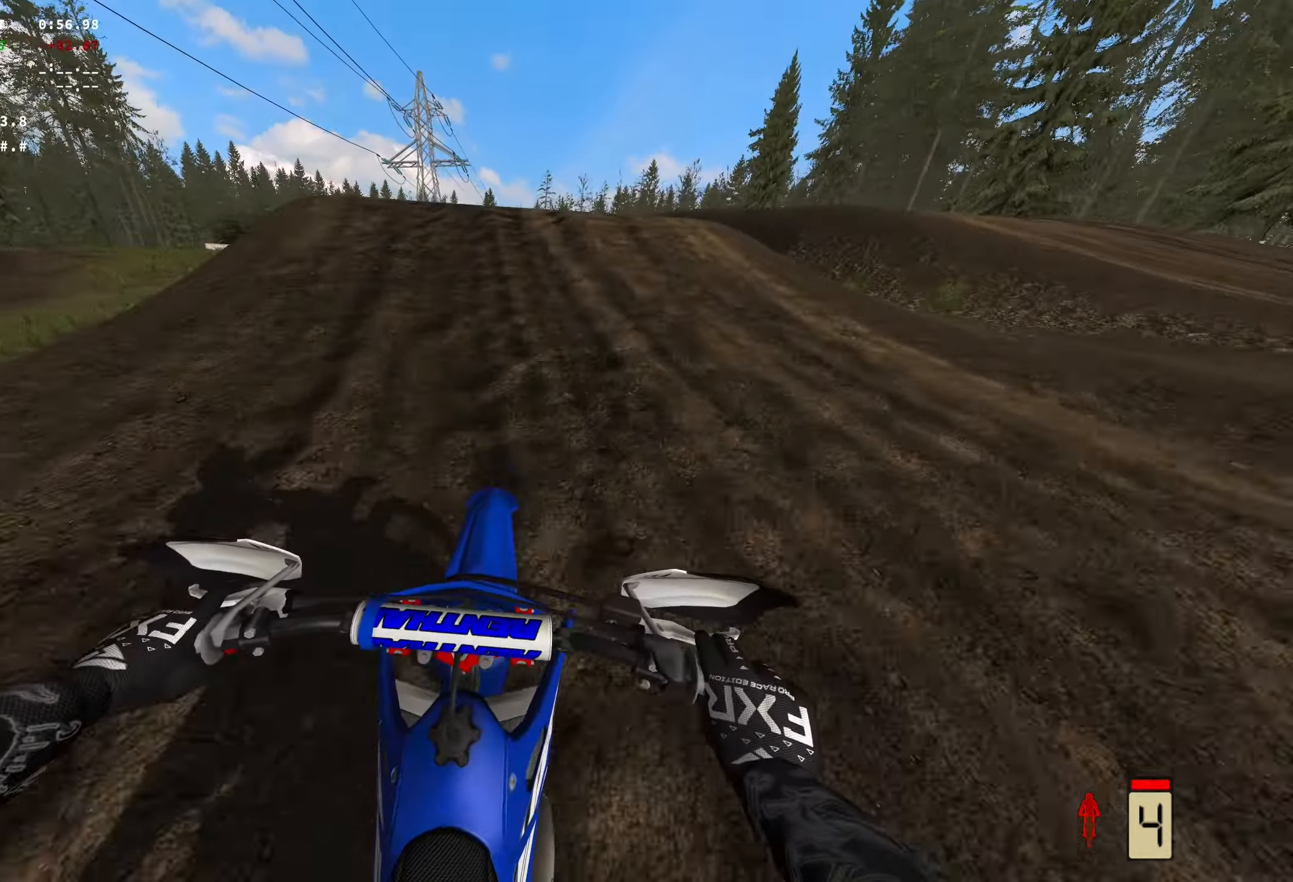
{"buttons": [], "left_stick": "left", "right_stick": "center", "events": [[167, "left_stick", "left"], [450, "R2", "up"]]}
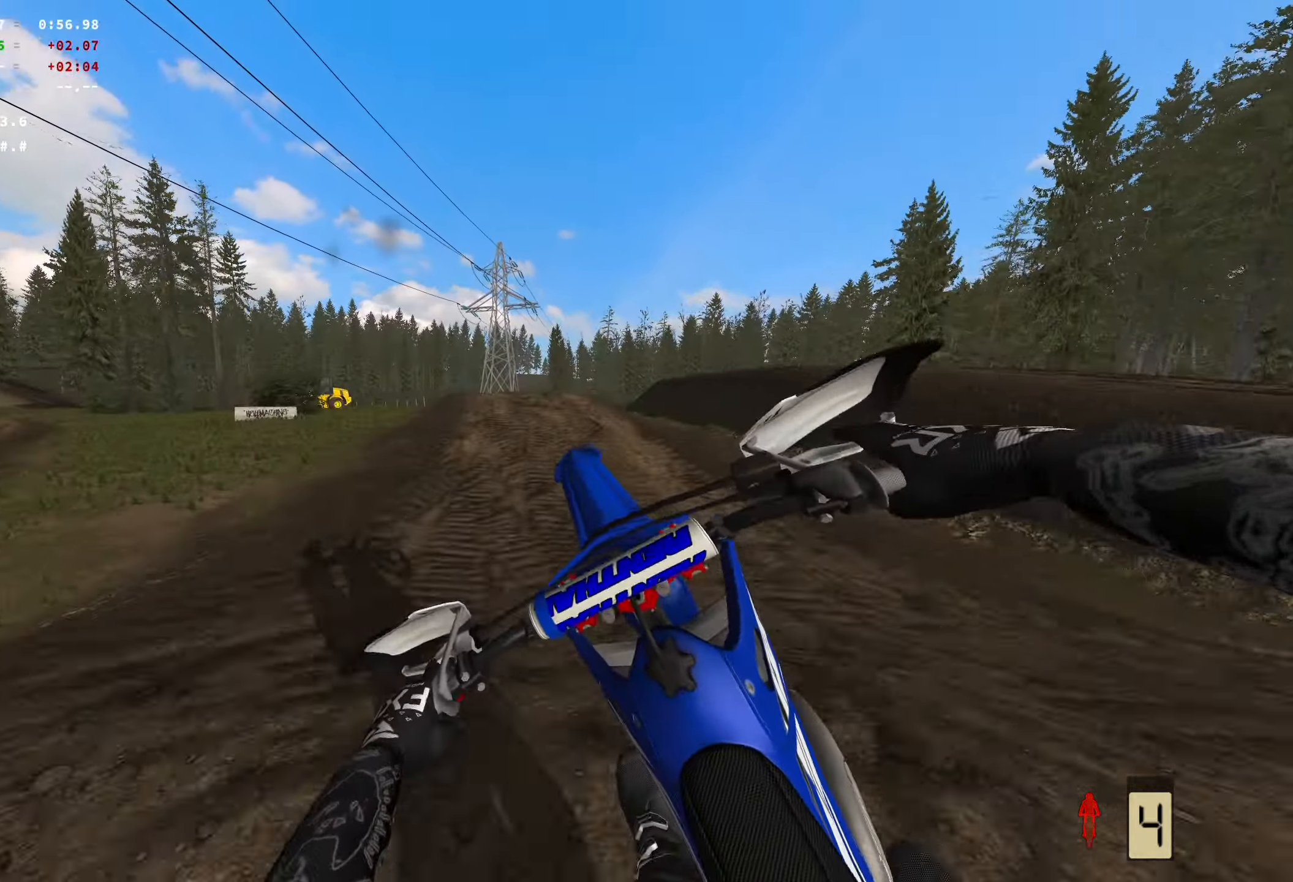
{"buttons": ["R2"], "left_stick": "center", "right_stick": "center", "events": [[233, "R2", "down"], [417, "left_stick", "center"]]}